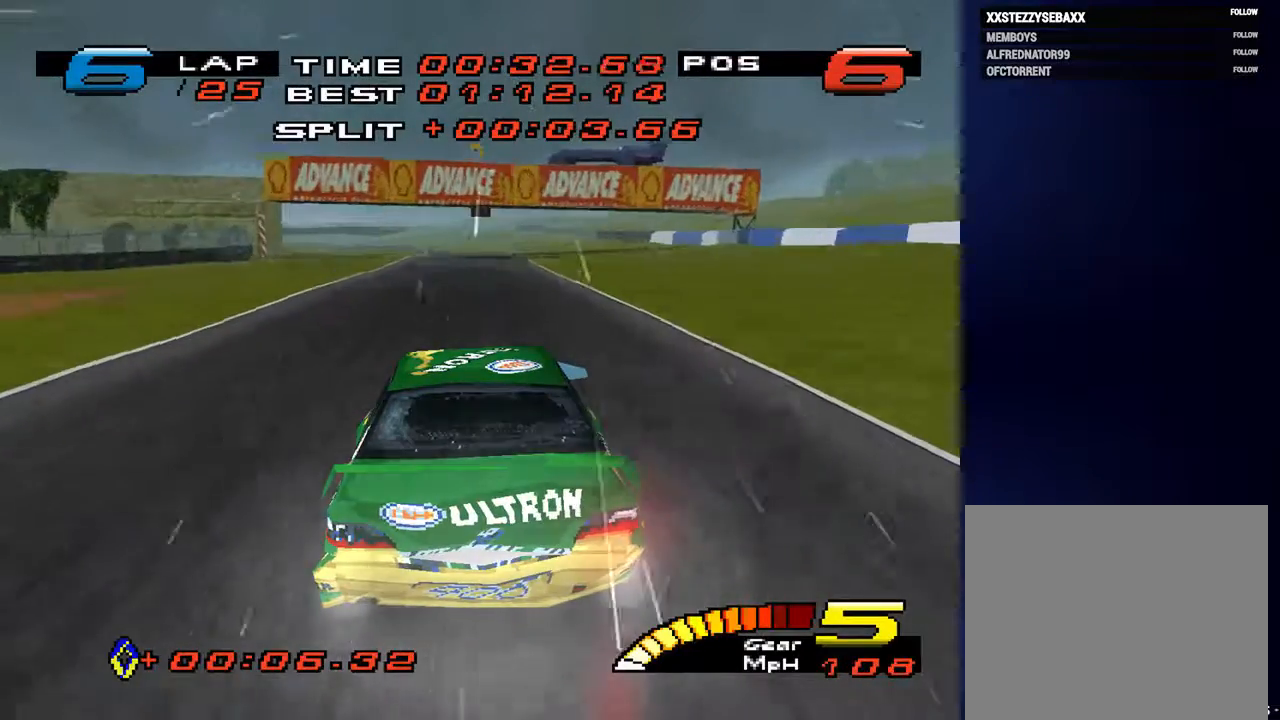
Gameplay with a controller (PlayStation layout); each line is a JSON object with the inputs held at the frame after it. "events" lists button and stick changes between this image and that frame as [ms after this image, input, new state], when the widget could be followed in between. Not read: L3 R3.
{"buttons": [], "left_stick": "down-left", "right_stick": "center", "events": [[100, "left_stick", "down"], [200, "left_stick", "down-left"]]}
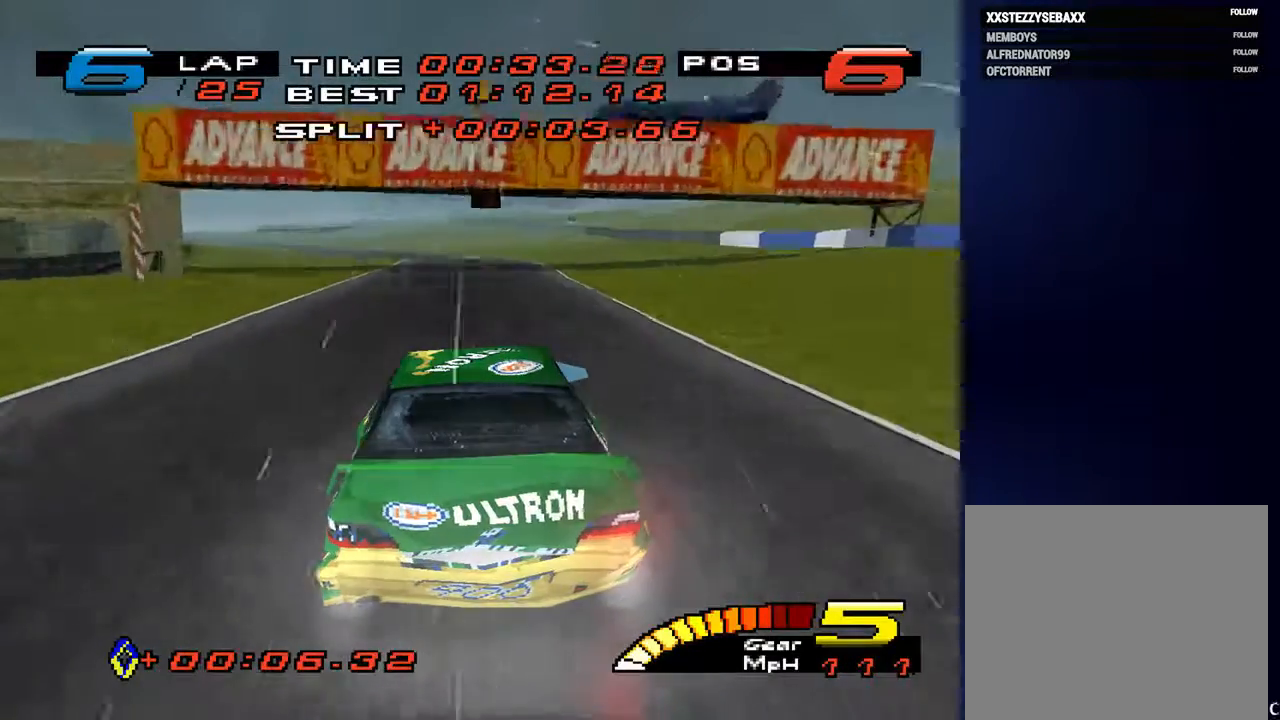
{"buttons": [], "left_stick": "down-left", "right_stick": "center", "events": []}
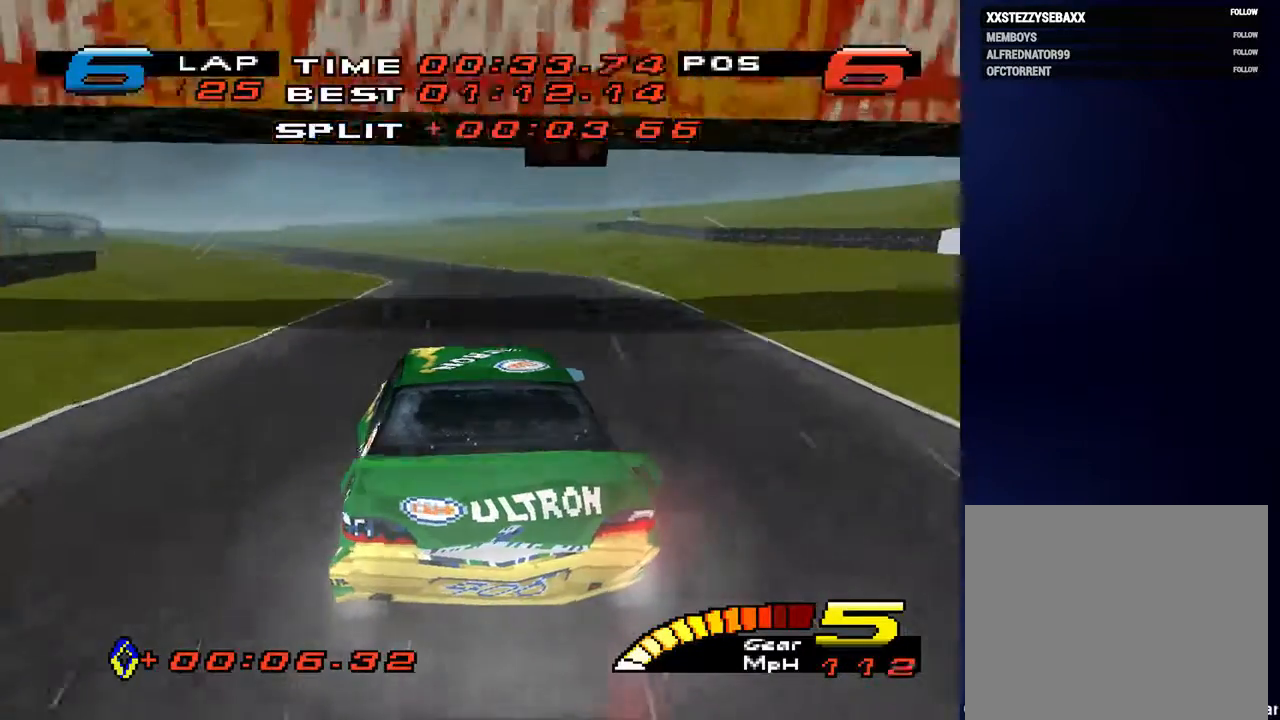
{"buttons": [], "left_stick": "down-left", "right_stick": "center", "events": []}
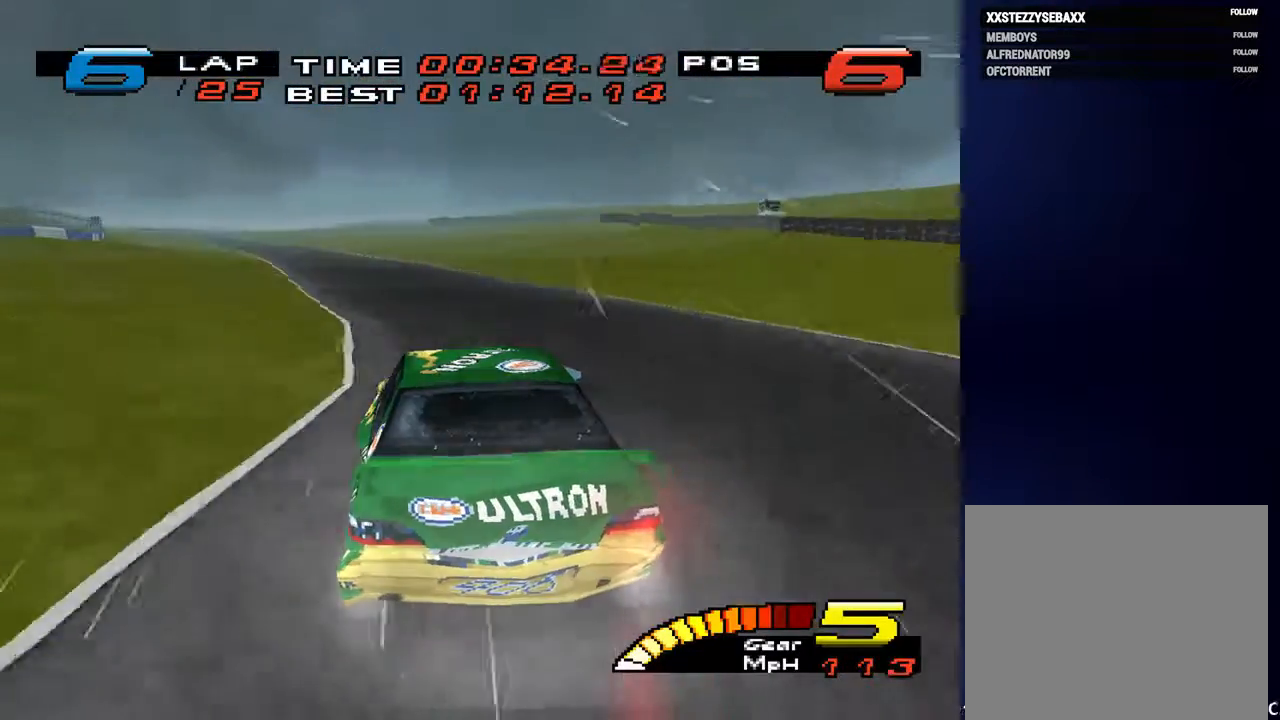
{"buttons": [], "left_stick": "down-left", "right_stick": "center", "events": []}
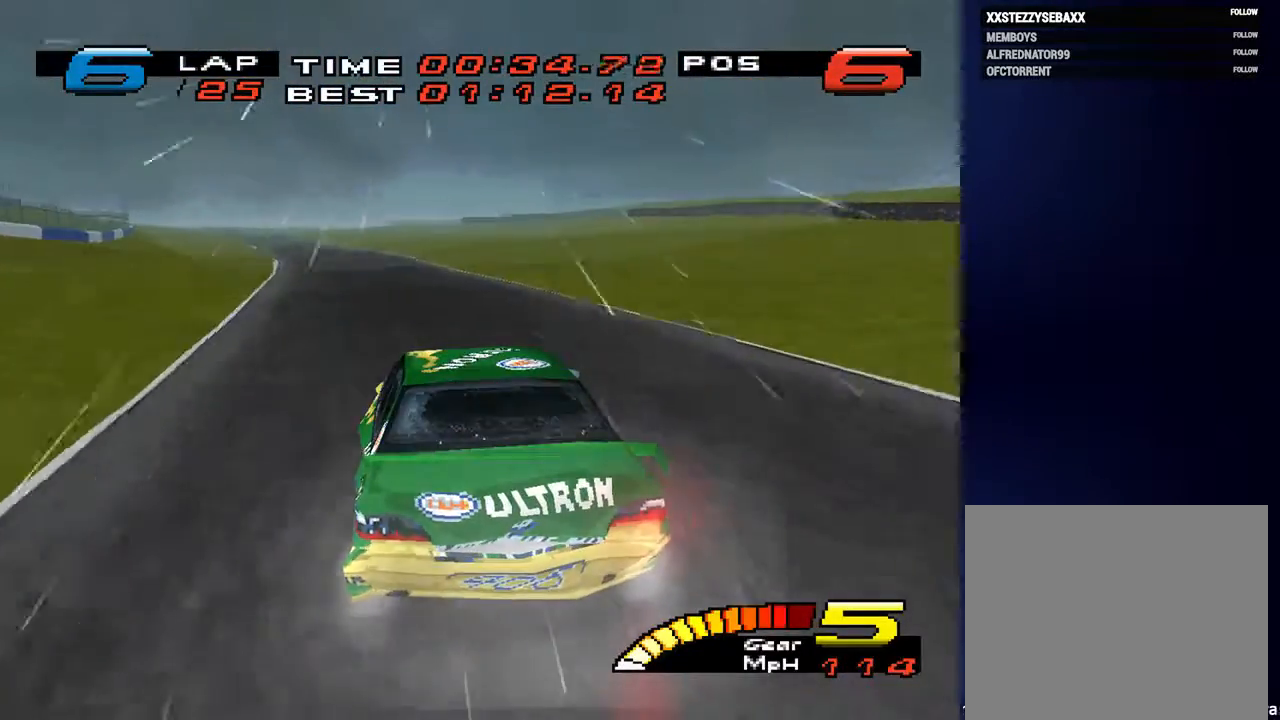
{"buttons": [], "left_stick": "down-left", "right_stick": "center", "events": []}
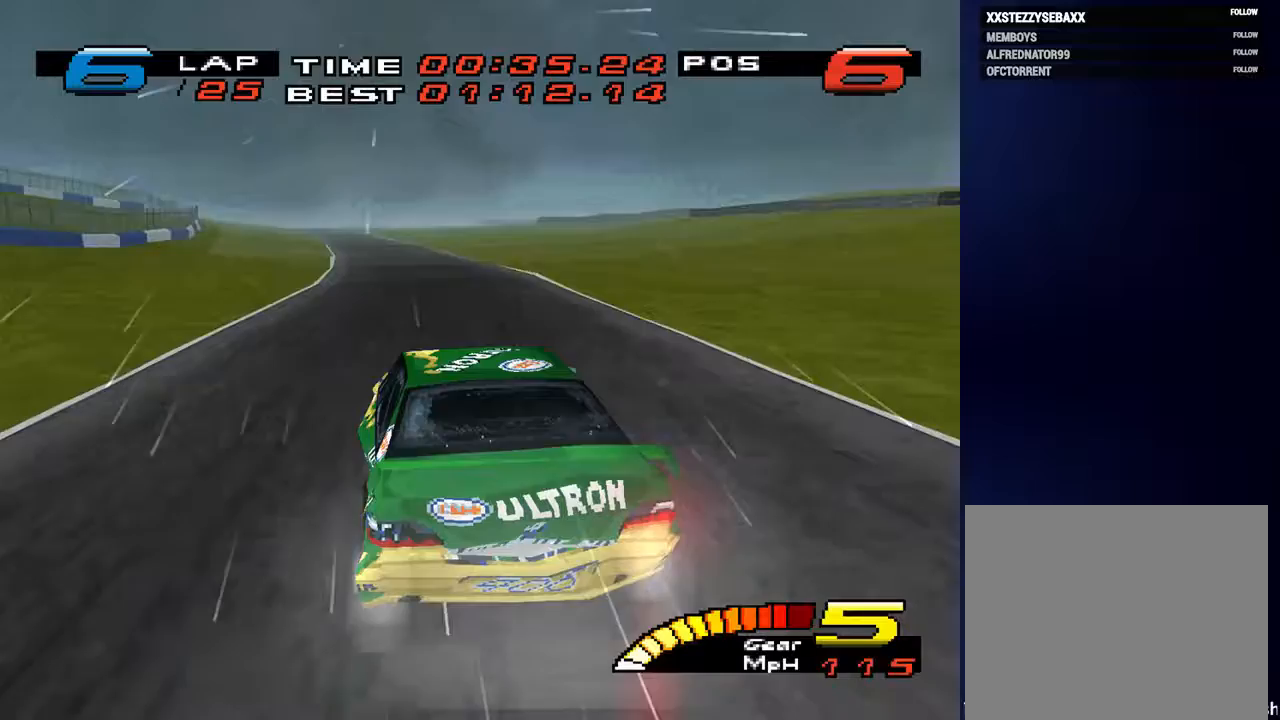
{"buttons": [], "left_stick": "down-left", "right_stick": "center", "events": []}
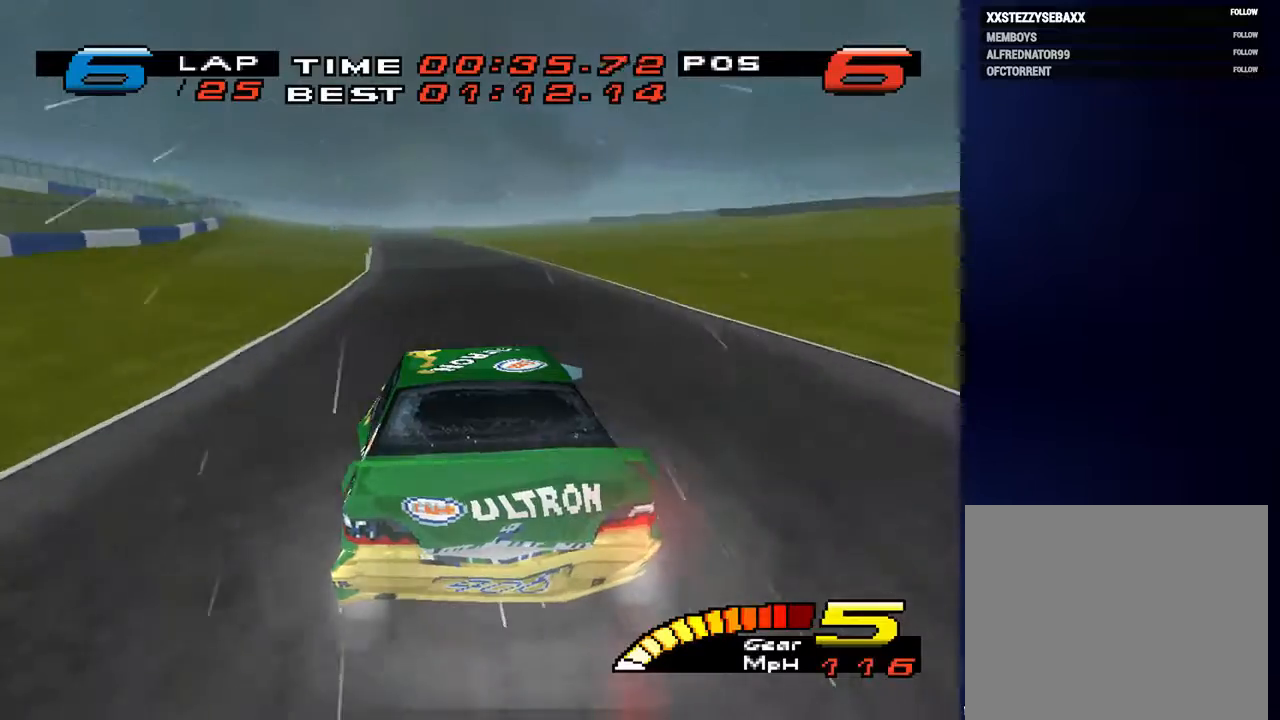
{"buttons": [], "left_stick": "down-right", "right_stick": "center", "events": [[367, "left_stick", "down"], [467, "left_stick", "down-right"]]}
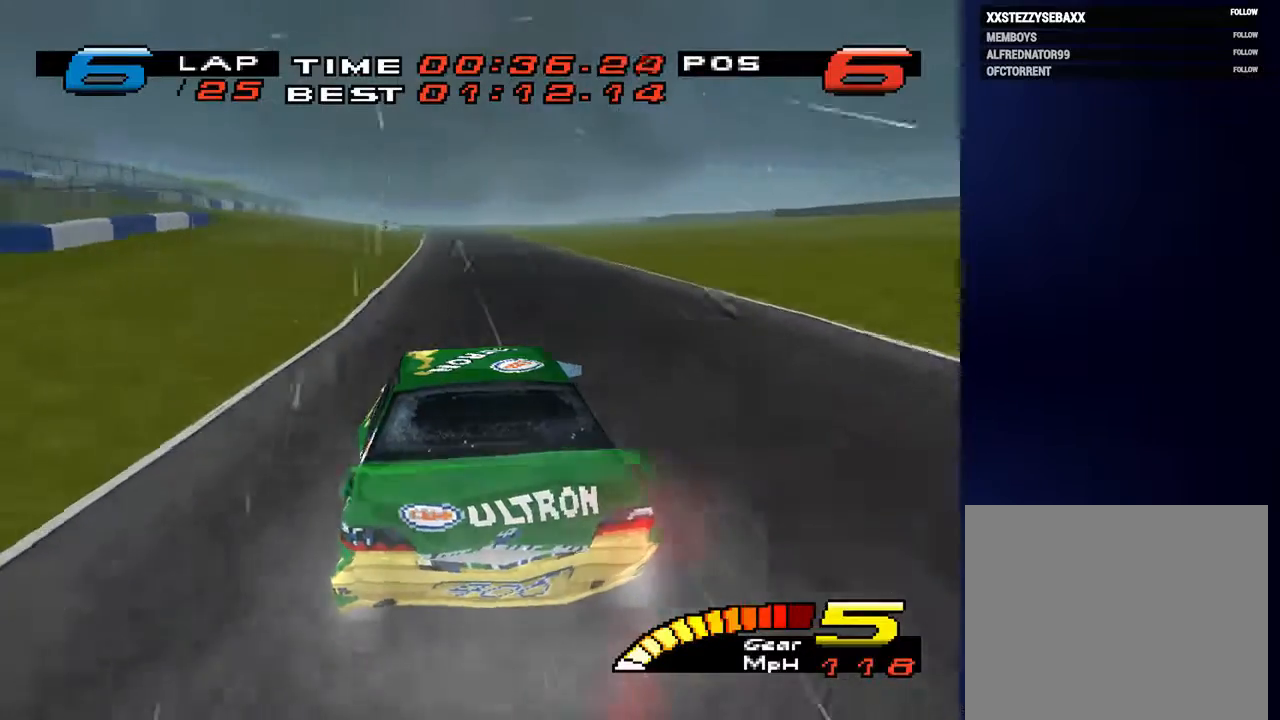
{"buttons": [], "left_stick": "down", "right_stick": "center", "events": [[100, "left_stick", "down"]]}
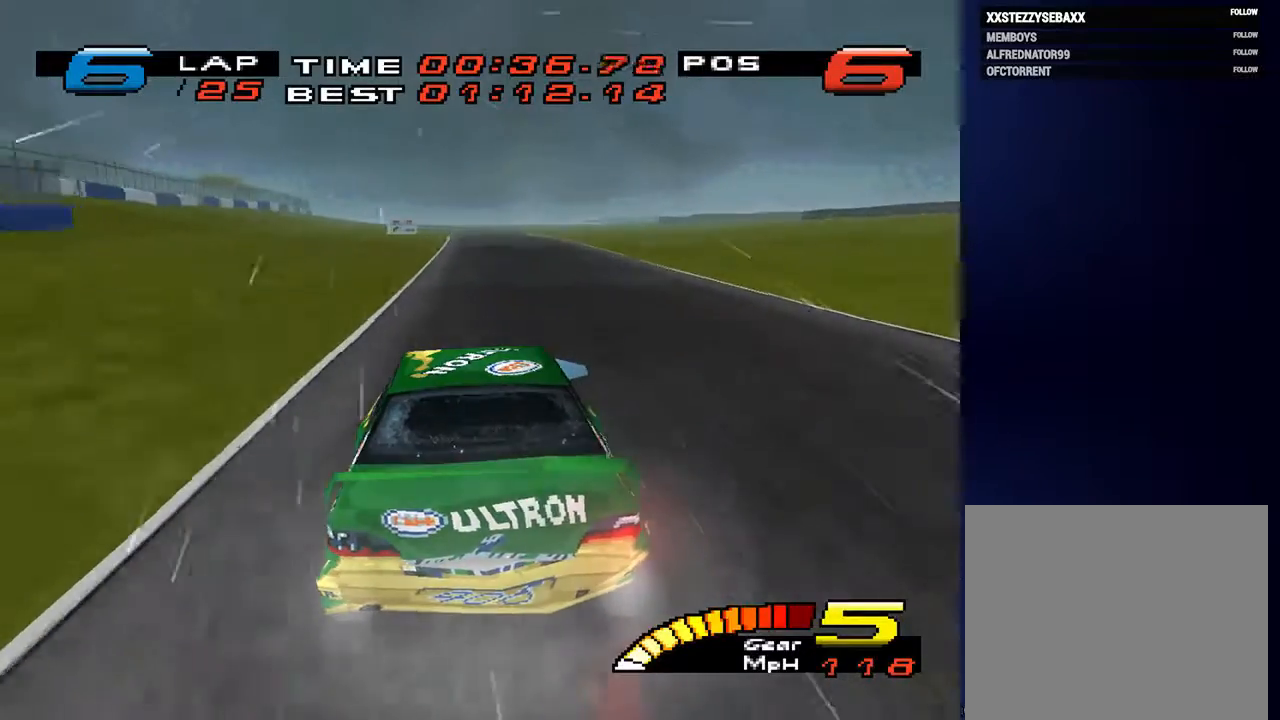
{"buttons": [], "left_stick": "down", "right_stick": "center", "events": []}
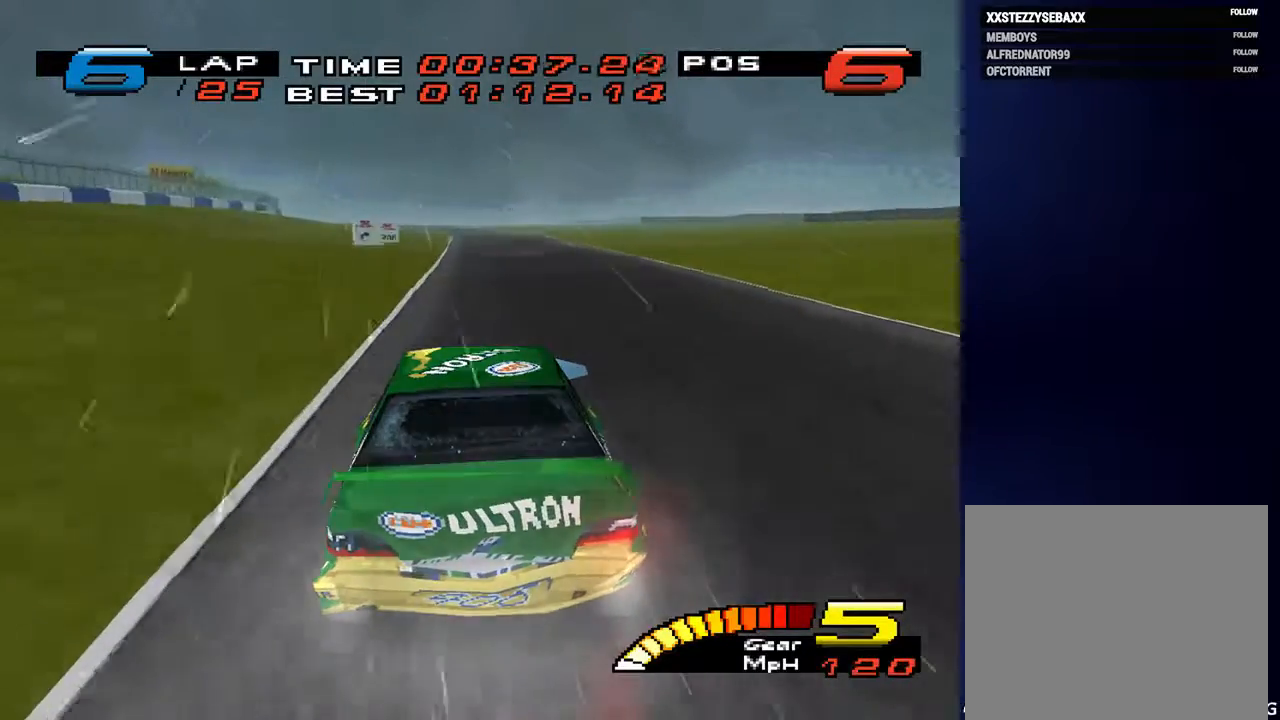
{"buttons": [], "left_stick": "down", "right_stick": "center", "events": []}
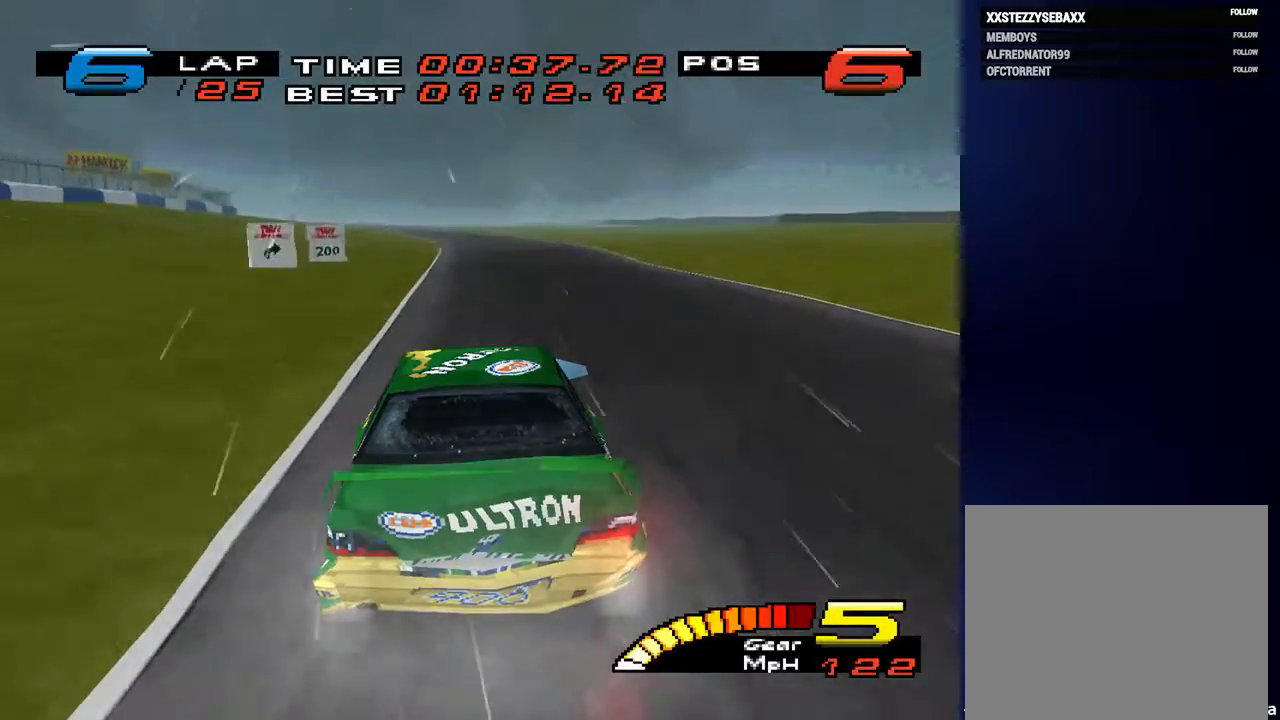
{"buttons": [], "left_stick": "down-left", "right_stick": "center", "events": [[200, "left_stick", "down-left"]]}
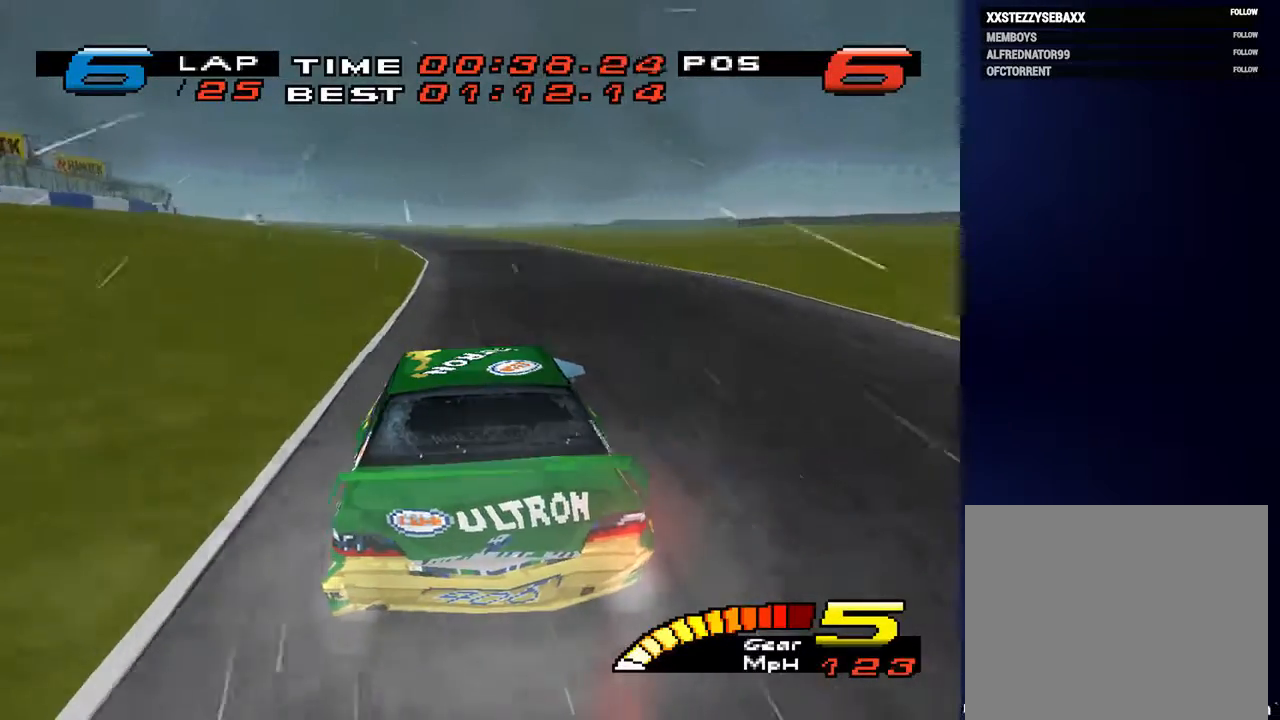
{"buttons": [], "left_stick": "down-left", "right_stick": "center", "events": [[167, "left_stick", "down"], [467, "left_stick", "down-left"]]}
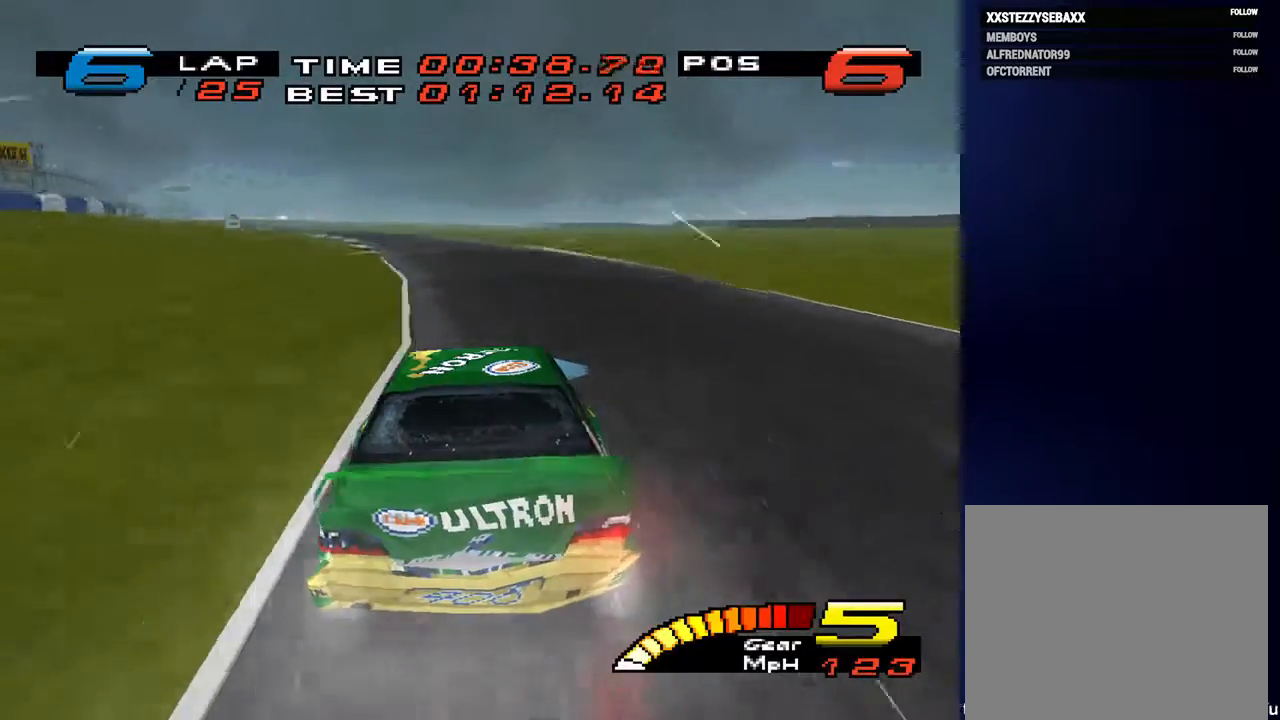
{"buttons": [], "left_stick": "down-left", "right_stick": "center", "events": [[167, "R2", "down"], [300, "R2", "up"]]}
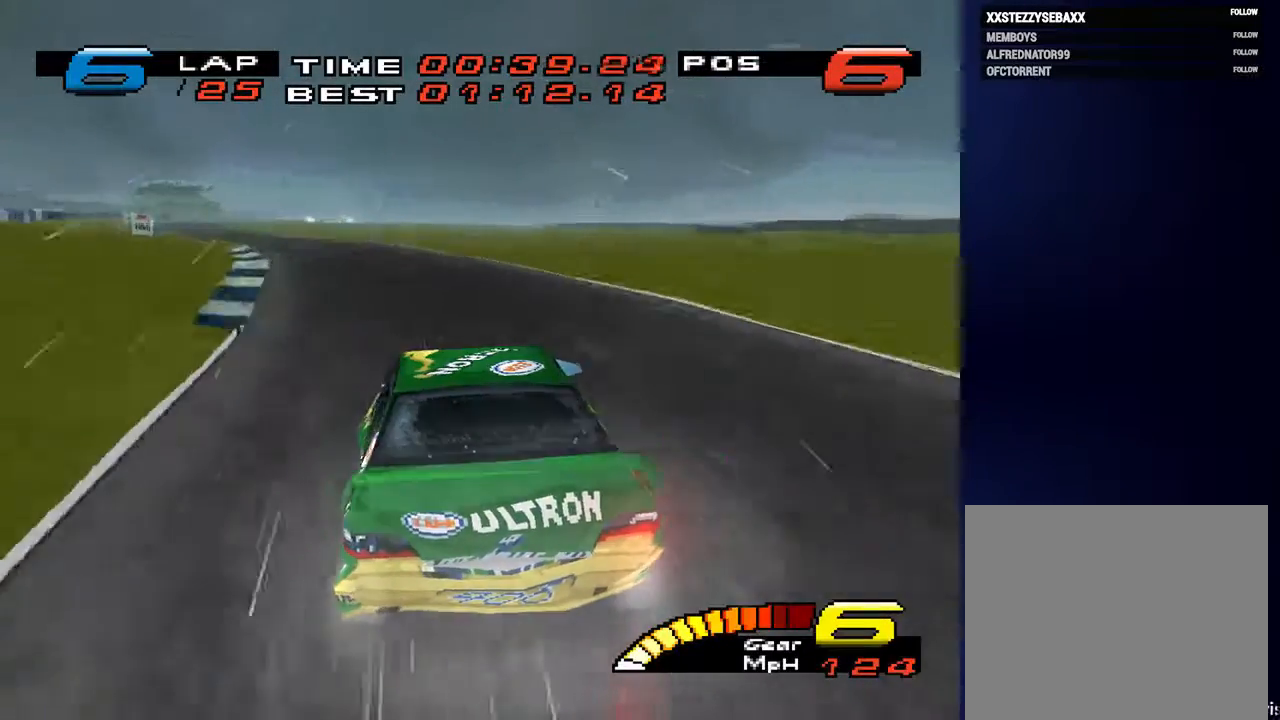
{"buttons": [], "left_stick": "down-left", "right_stick": "center", "events": []}
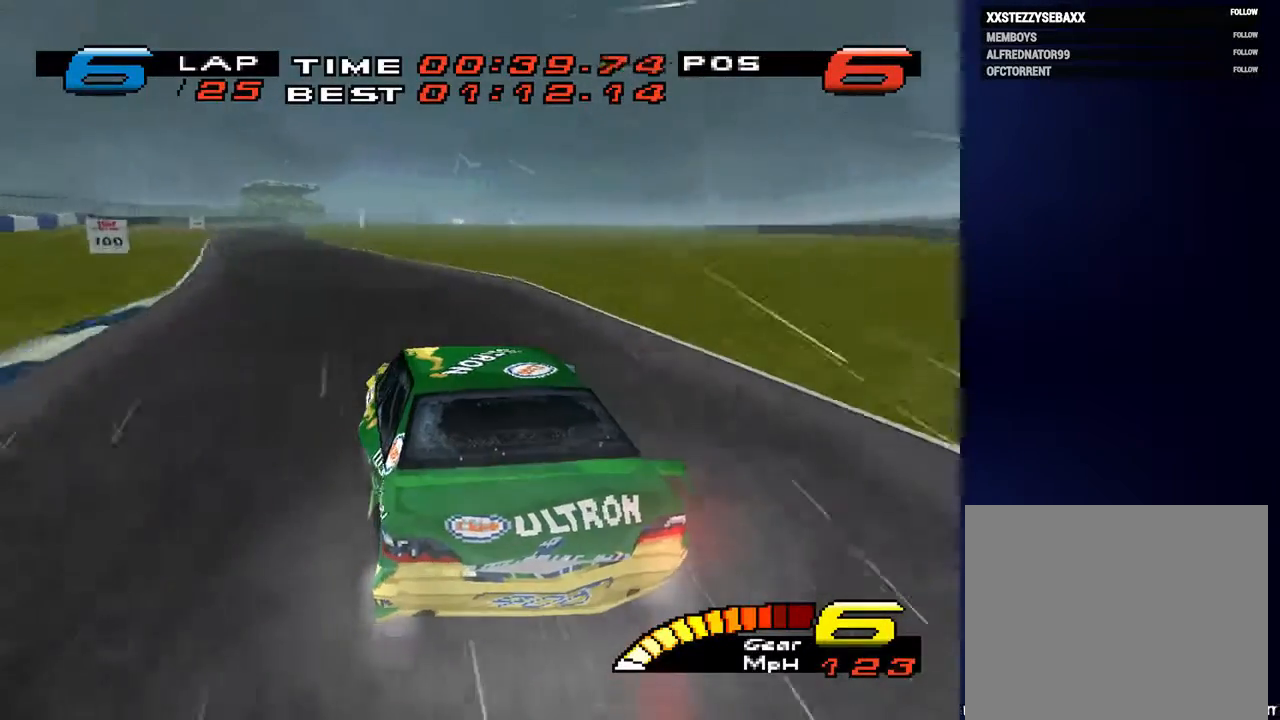
{"buttons": [], "left_stick": "down-left", "right_stick": "center", "events": []}
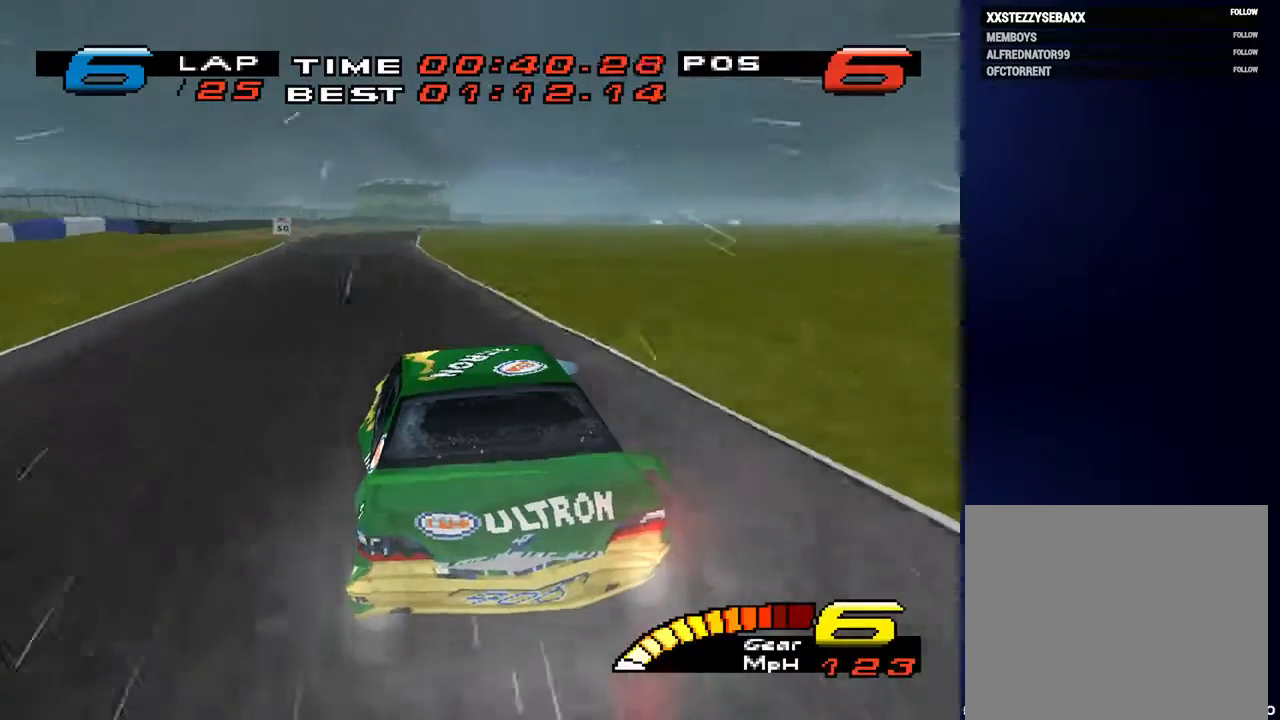
{"buttons": [], "left_stick": "down", "right_stick": "center", "events": [[333, "left_stick", "down"]]}
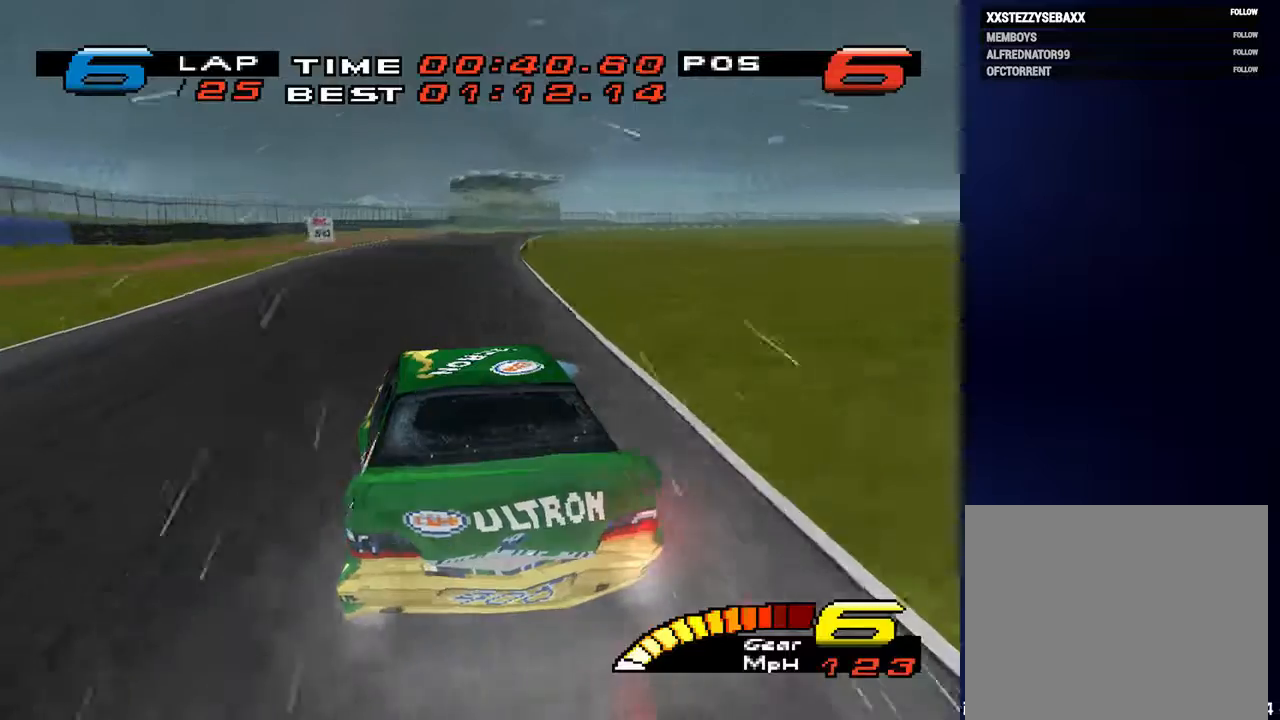
{"buttons": [], "left_stick": "down-right", "right_stick": "down", "events": [[33, "right_stick", "down"], [167, "L2", "down"], [233, "left_stick", "down-right"], [333, "L2", "up"]]}
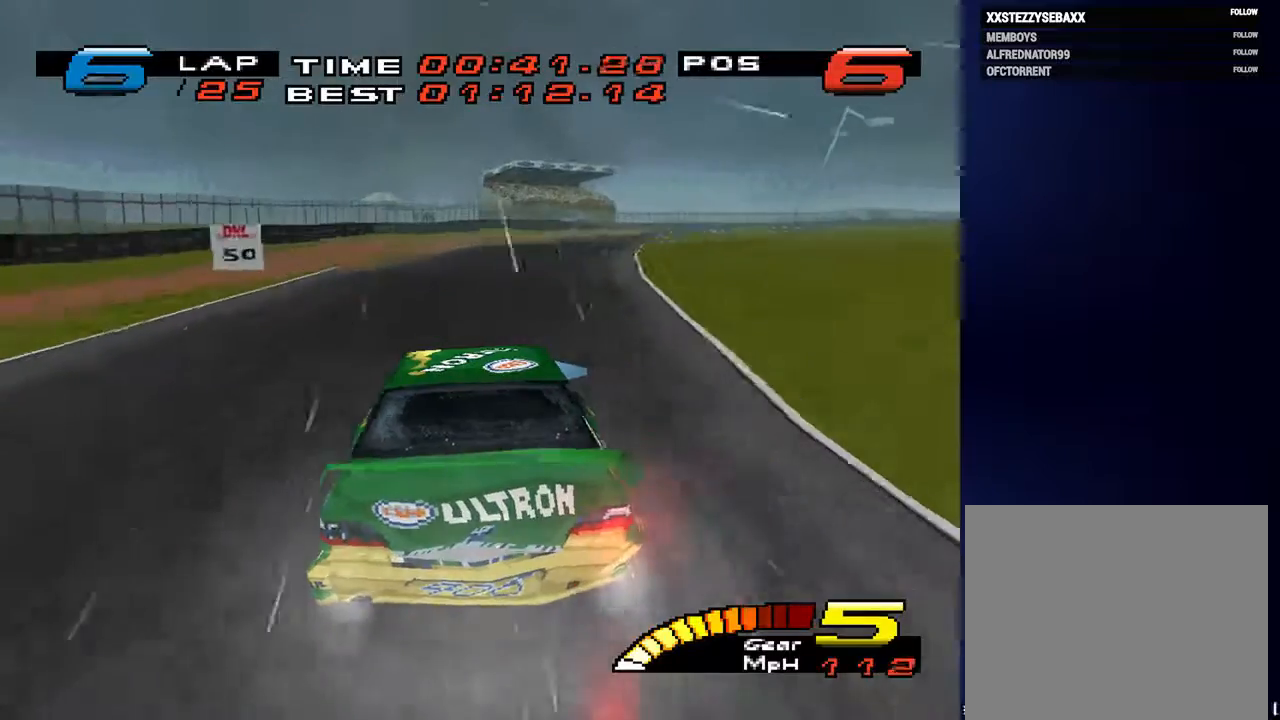
{"buttons": [], "left_stick": "down", "right_stick": "down", "events": [[467, "left_stick", "down"]]}
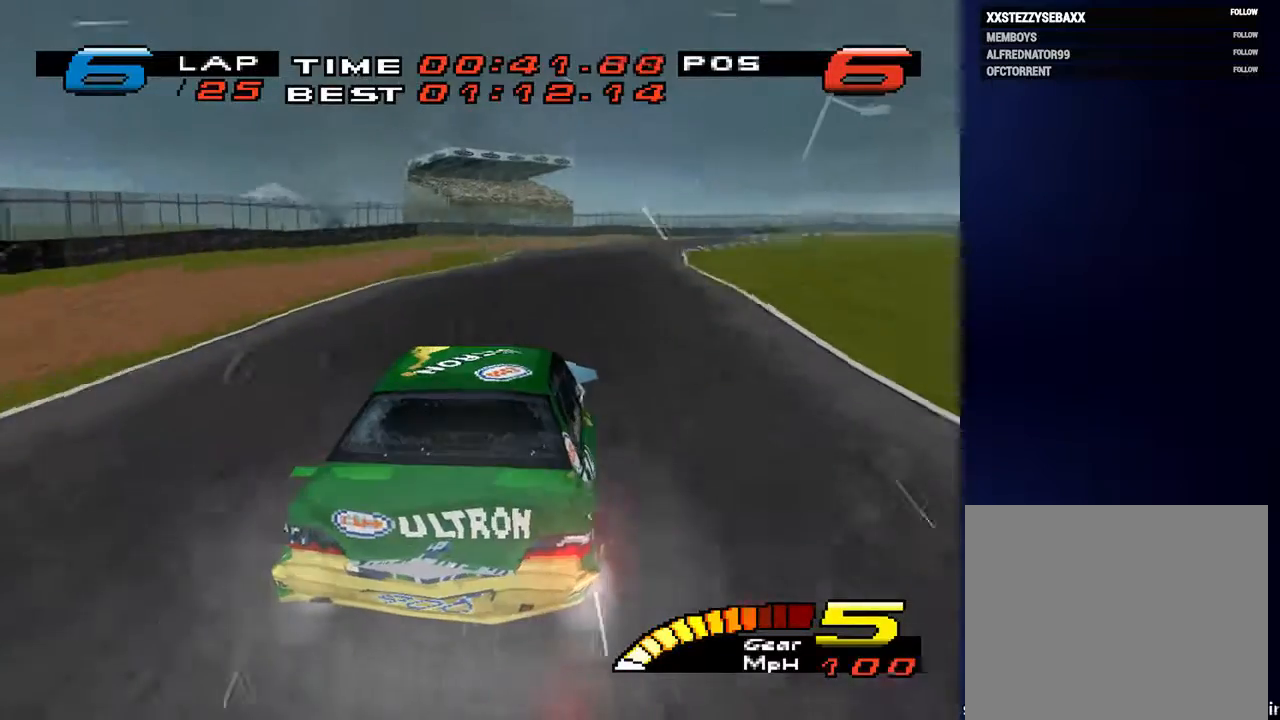
{"buttons": [], "left_stick": "down-right", "right_stick": "center", "events": [[67, "right_stick", "center"], [133, "left_stick", "down-right"]]}
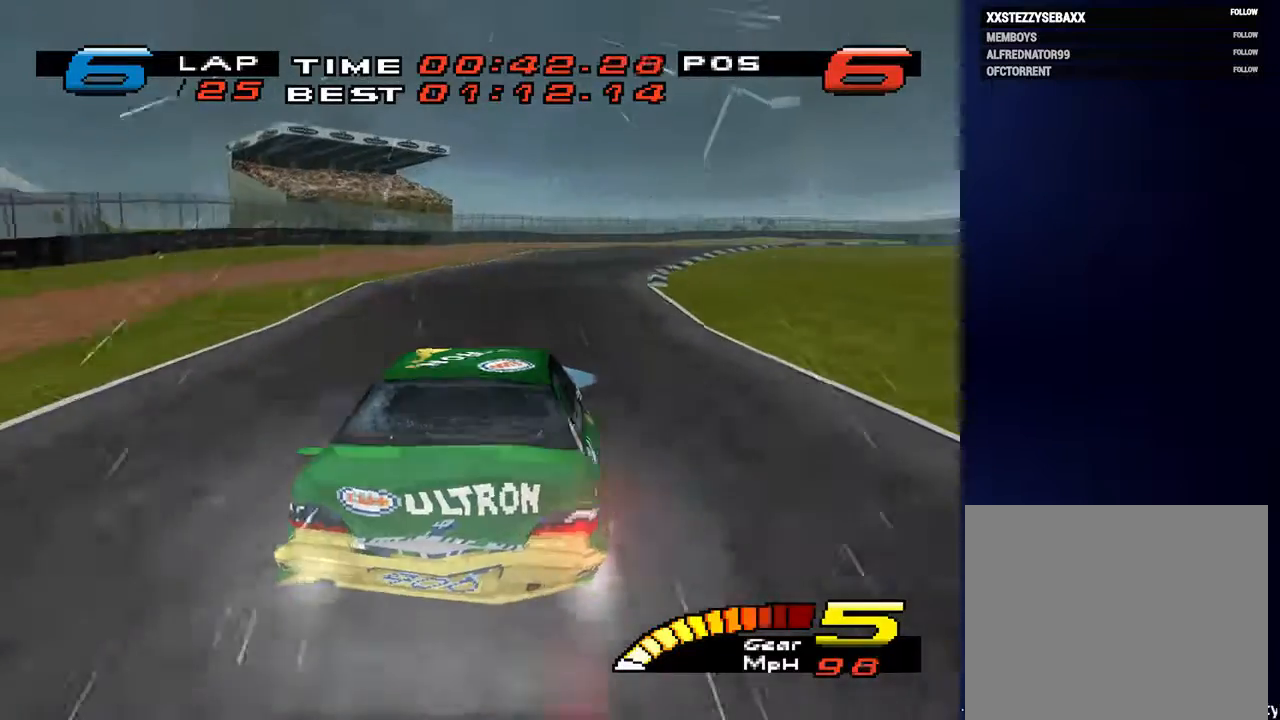
{"buttons": [], "left_stick": "down-right", "right_stick": "down", "events": [[267, "L2", "down"], [300, "right_stick", "down"], [400, "L2", "up"]]}
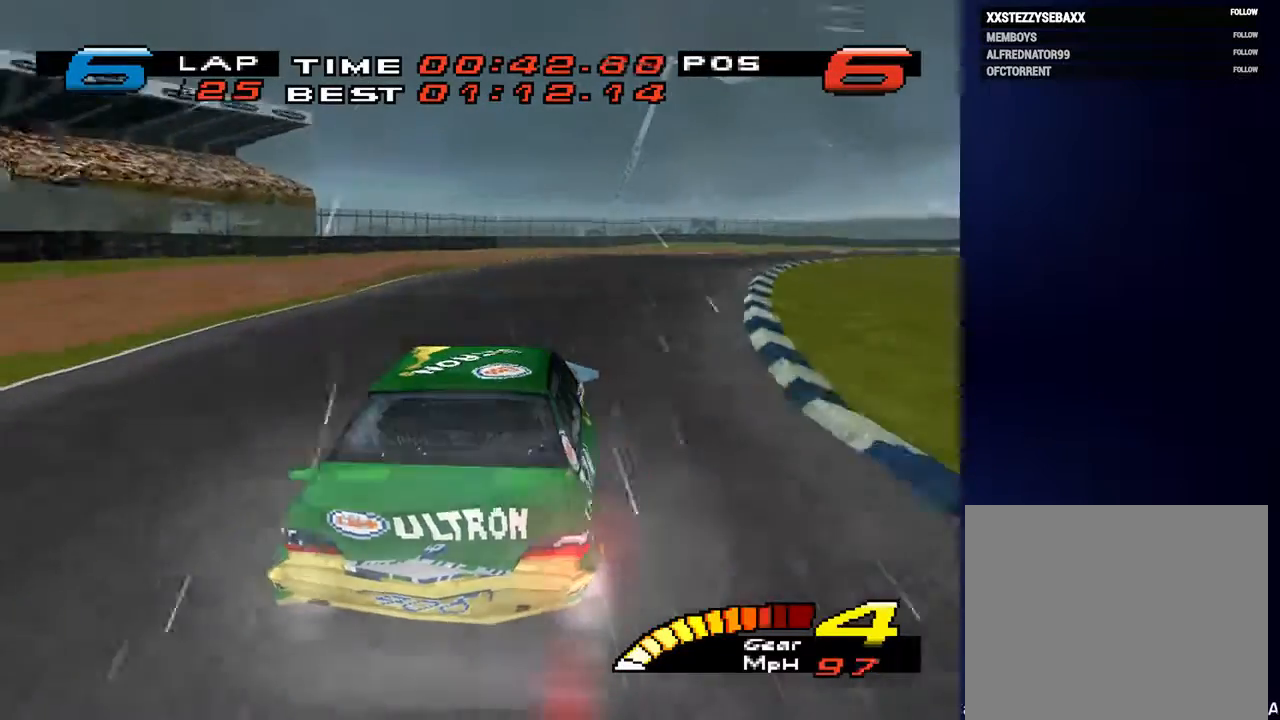
{"buttons": [], "left_stick": "down-right", "right_stick": "center", "events": [[433, "right_stick", "center"]]}
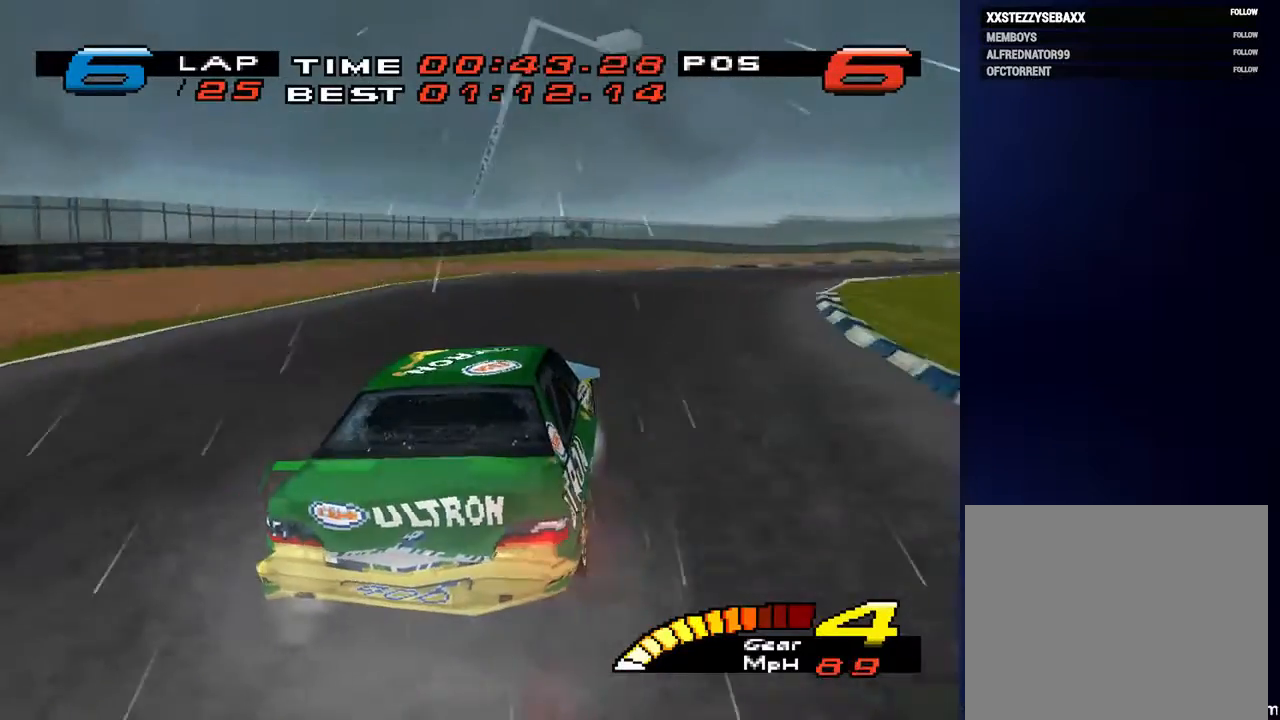
{"buttons": [], "left_stick": "down-right", "right_stick": "center", "events": []}
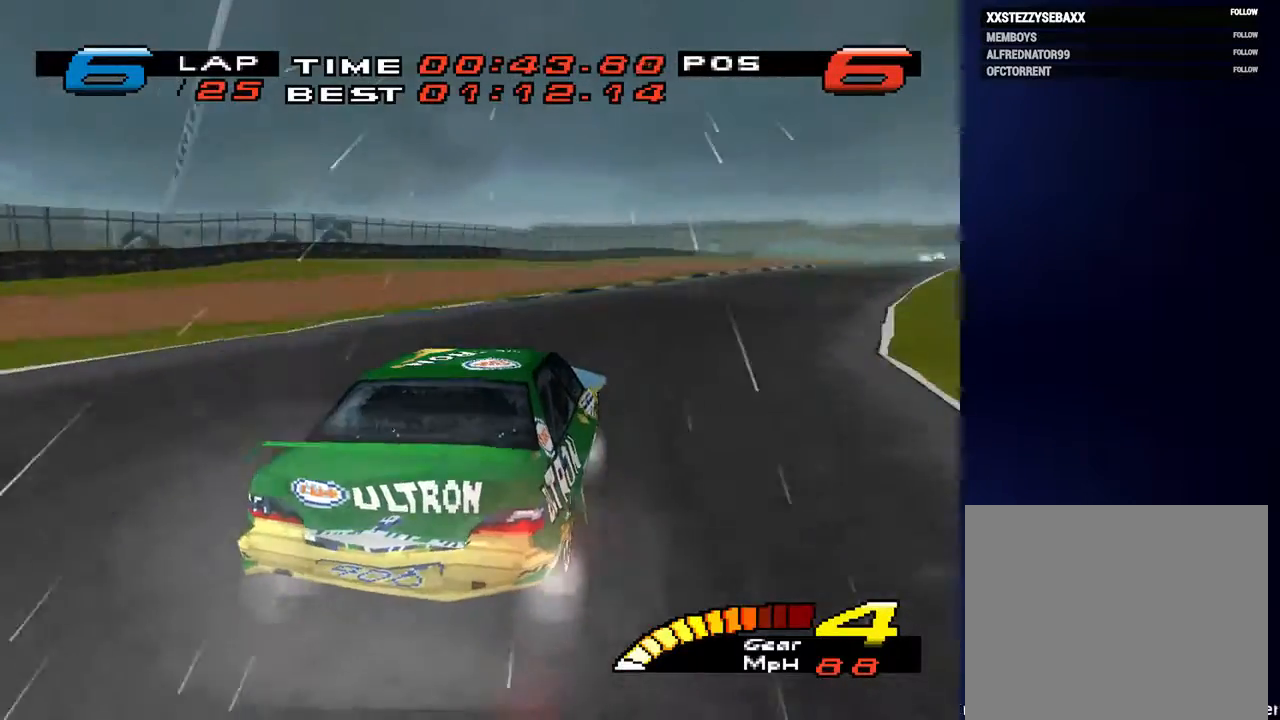
{"buttons": [], "left_stick": "down-right", "right_stick": "center", "events": []}
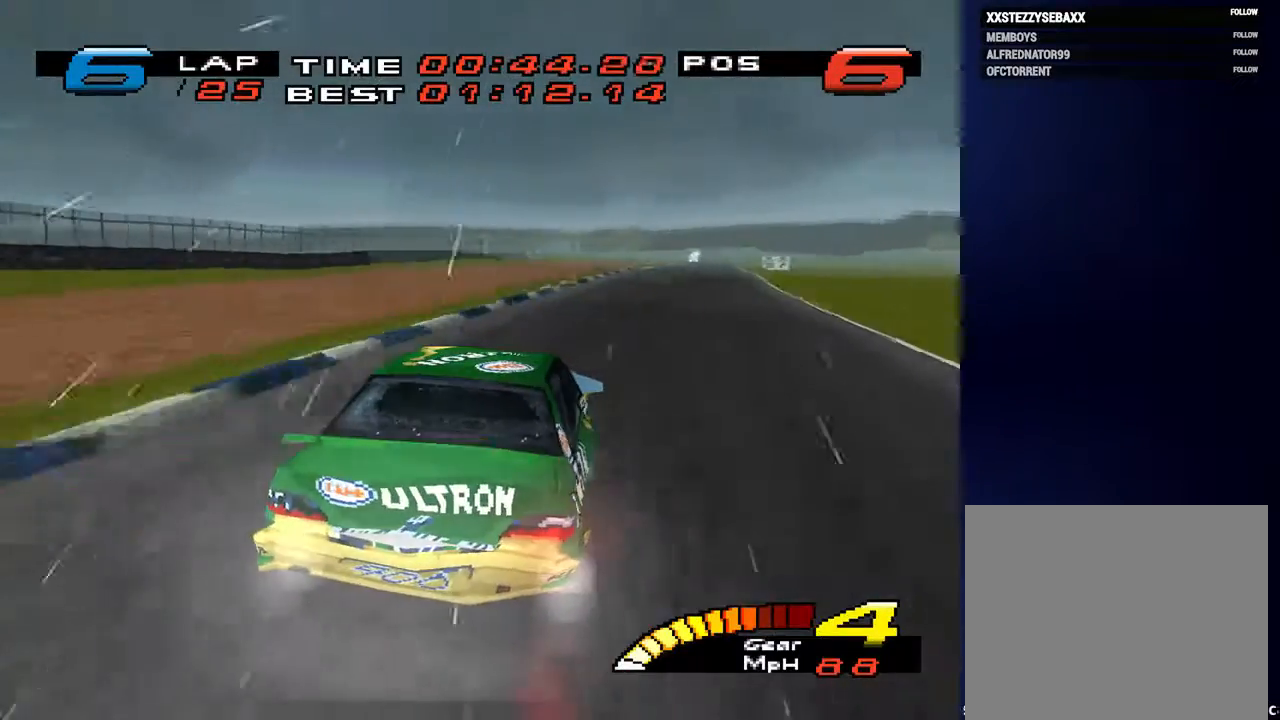
{"buttons": [], "left_stick": "down", "right_stick": "center", "events": [[500, "left_stick", "down"]]}
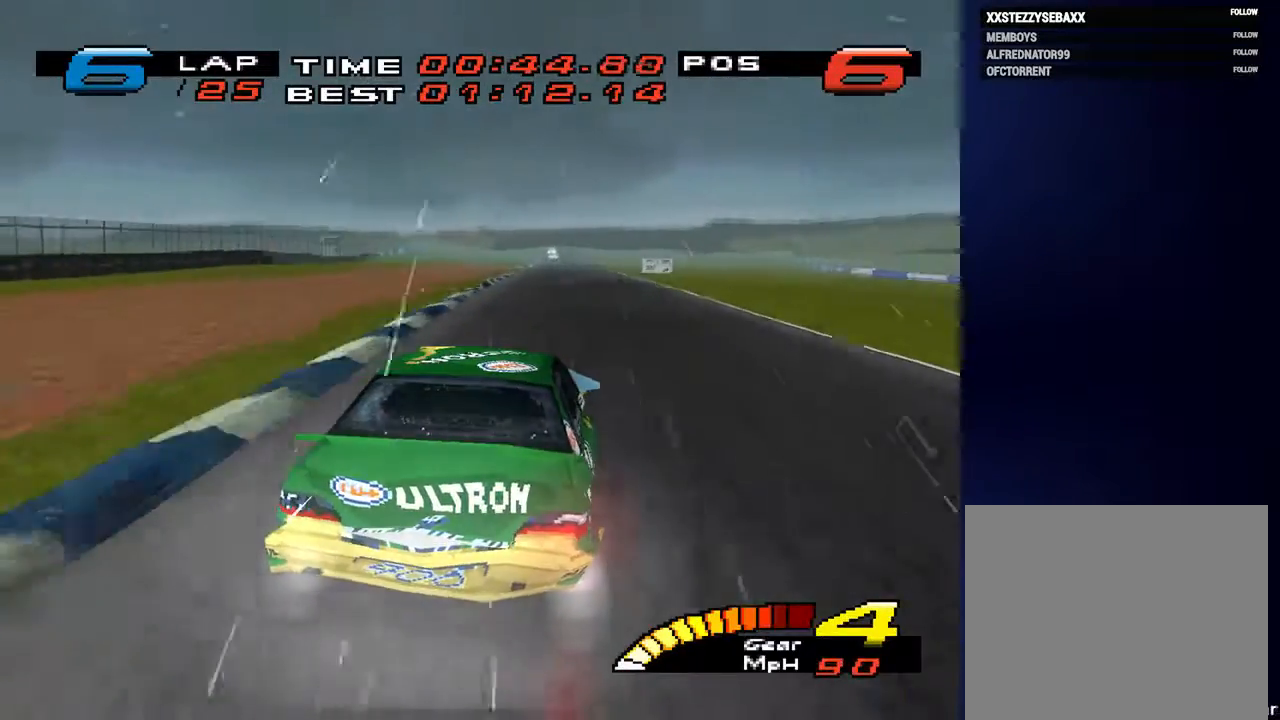
{"buttons": [], "left_stick": "down-left", "right_stick": "center", "events": [[133, "left_stick", "down-left"]]}
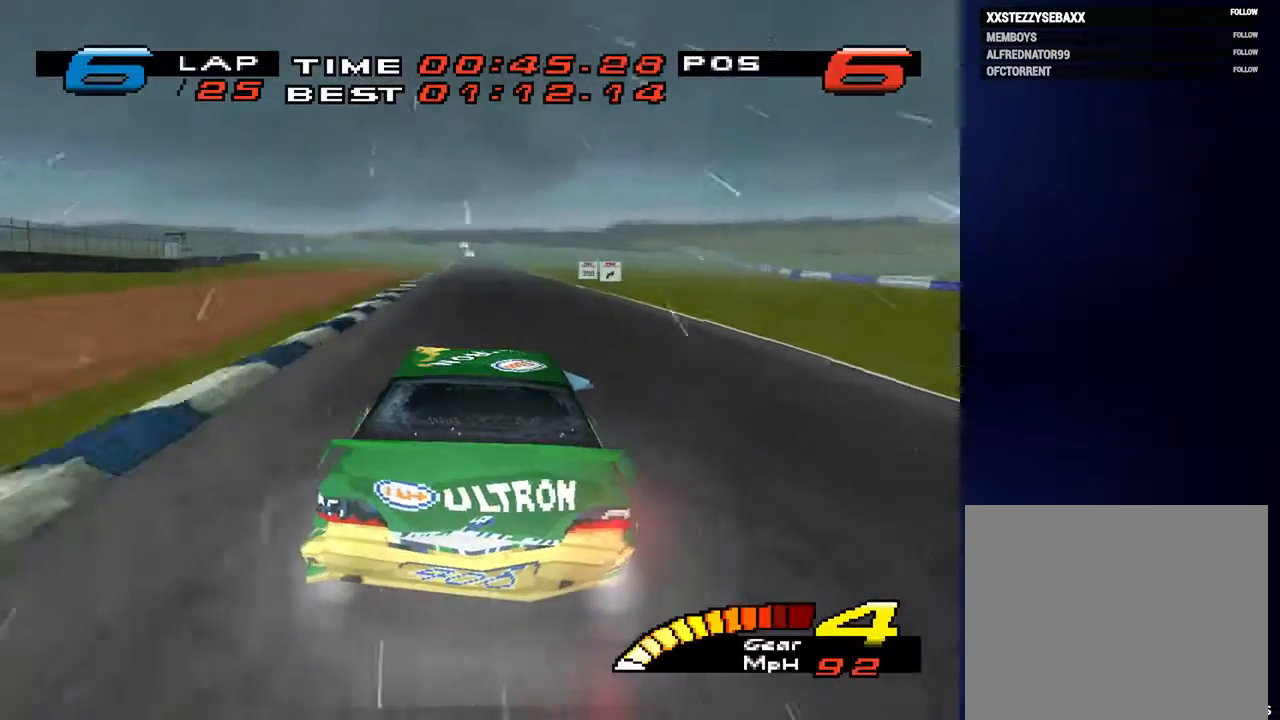
{"buttons": [], "left_stick": "down", "right_stick": "center", "events": [[33, "left_stick", "down"]]}
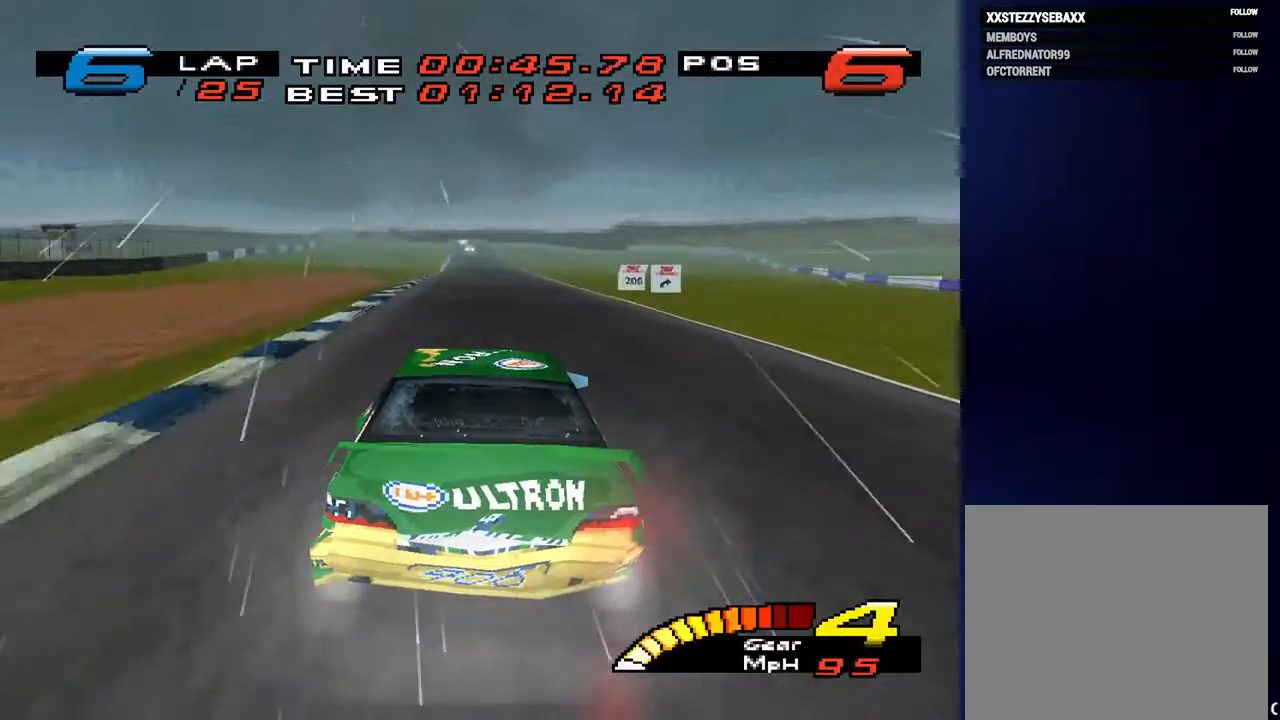
{"buttons": [], "left_stick": "down", "right_stick": "center", "events": []}
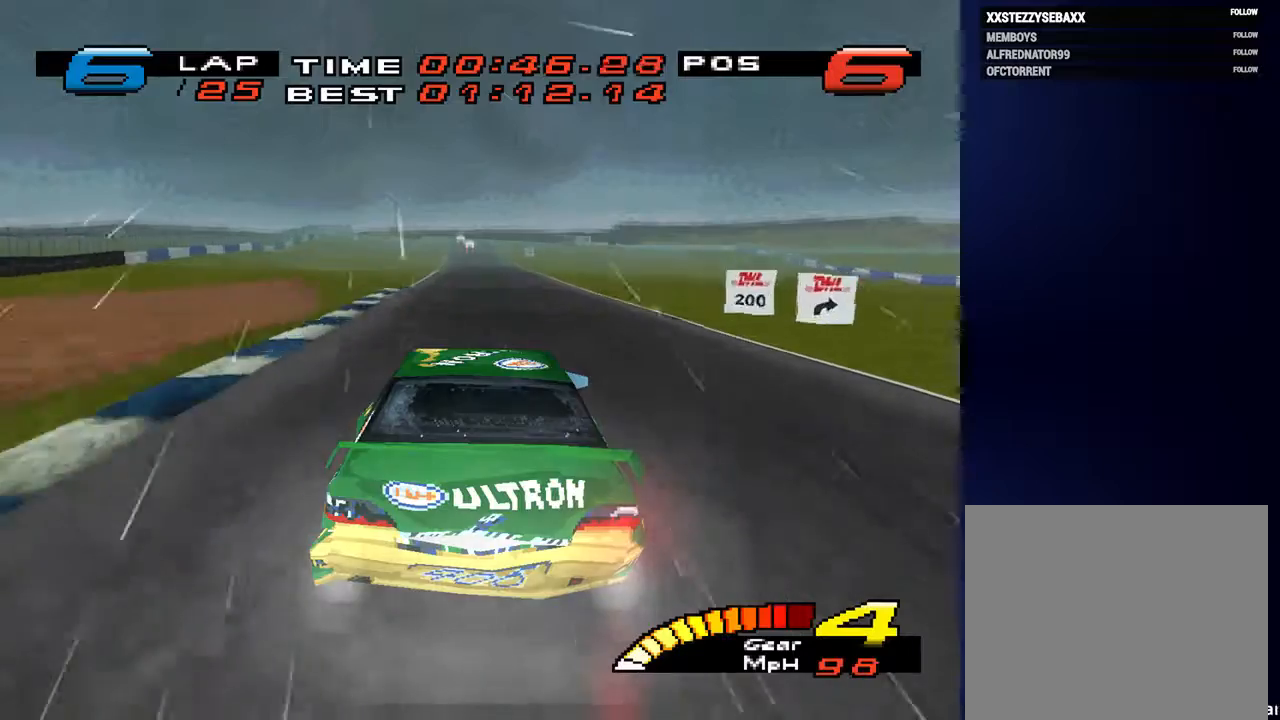
{"buttons": [], "left_stick": "down-left", "right_stick": "center", "events": [[233, "left_stick", "down-left"]]}
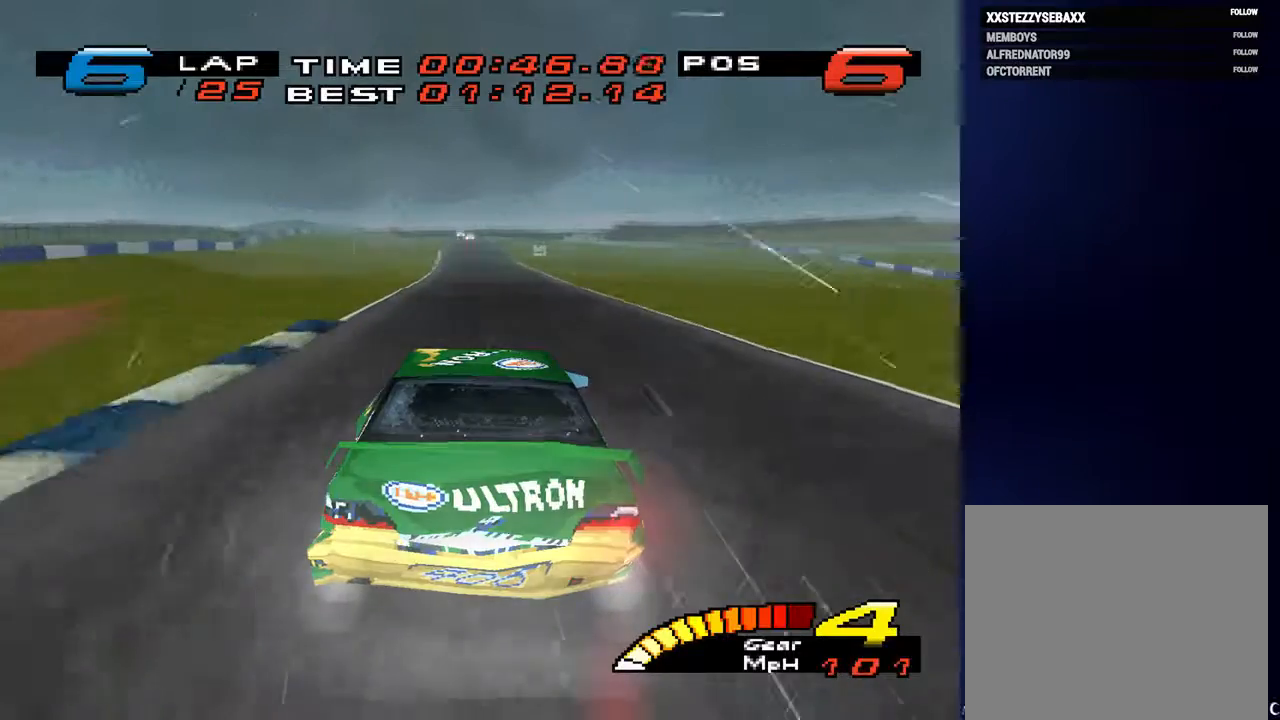
{"buttons": [], "left_stick": "down-left", "right_stick": "center", "events": [[367, "left_stick", "down"], [467, "left_stick", "down-left"]]}
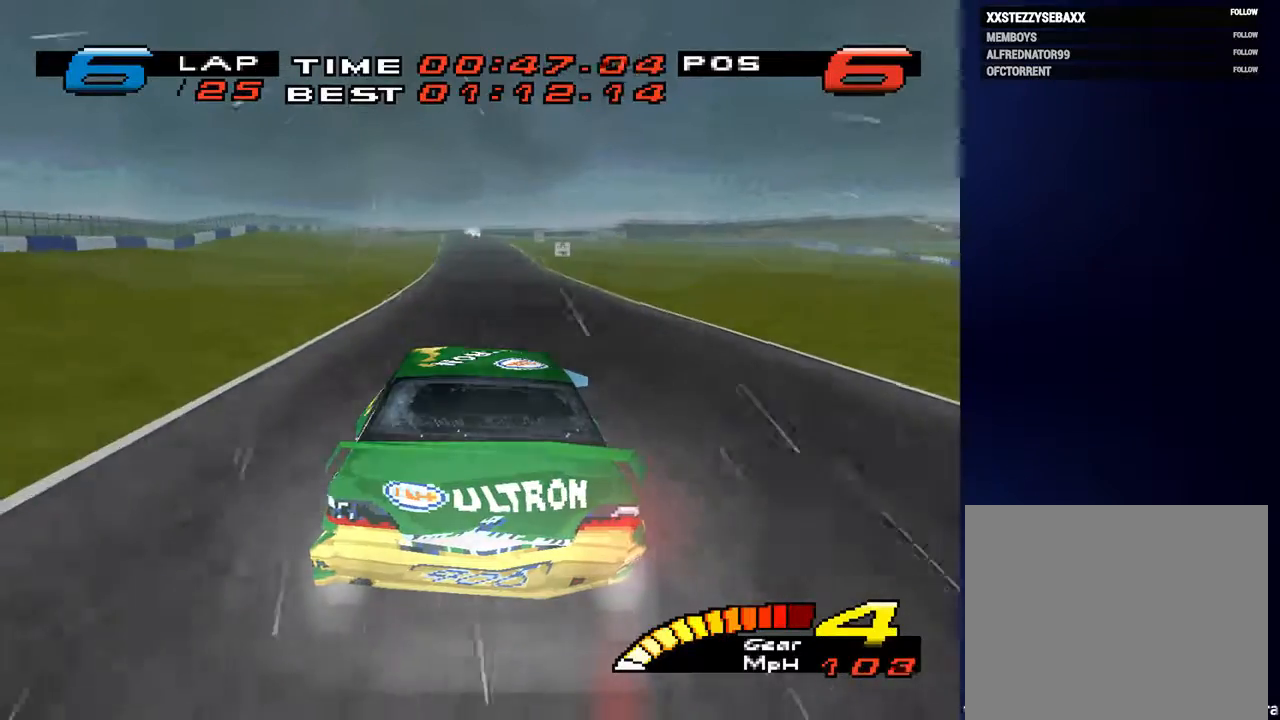
{"buttons": ["R2"], "left_stick": "down", "right_stick": "center", "events": [[500, "R2", "down"], [500, "left_stick", "down"]]}